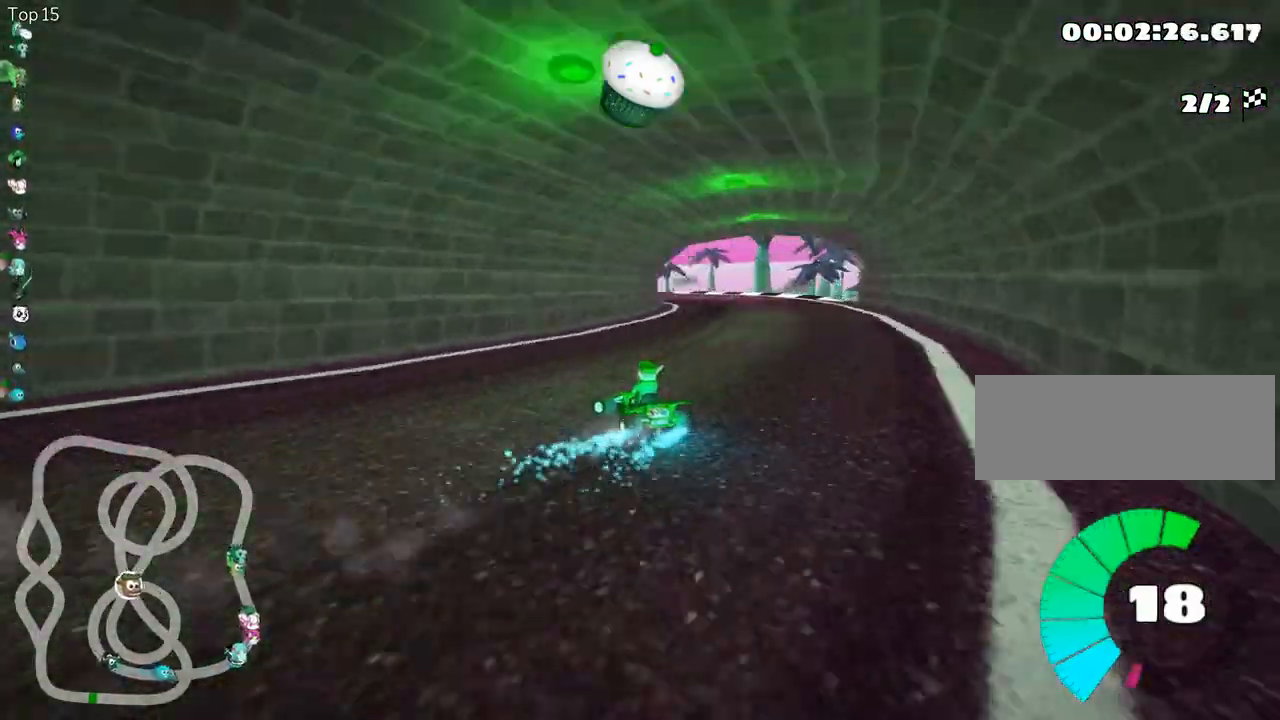
Gameplay with keyboard; each line is a JSON object with the keys held at the frame after it. "events" lists presses ("down") and releases ("up") of "down", "fire", "left", "look", "nitro", "right", "skid" and "up" between this image and that frame as [ms after this image, input, new state], when the widget could be followed in between. No other keys are recorded. Mouse input is not recorded. Key names are as the overlay labels them; some are game actions (e.g. jump) rather than physical keys.
{"keys": ["nitro", "skid", "up"], "events": [[50, "right", "down"], [100, "left", "up"], [383, "nitro", "down"], [383, "right", "up"]]}
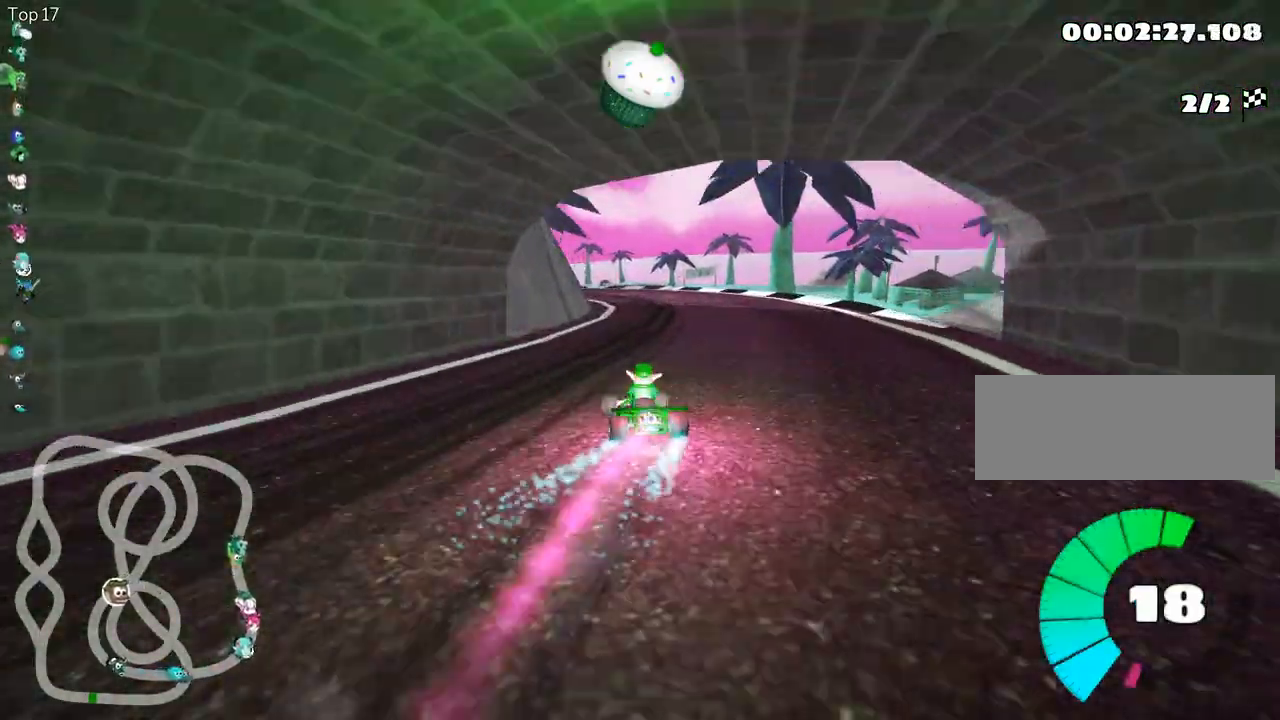
{"keys": ["right", "skid", "up"], "events": [[17, "nitro", "up"], [367, "right", "down"]]}
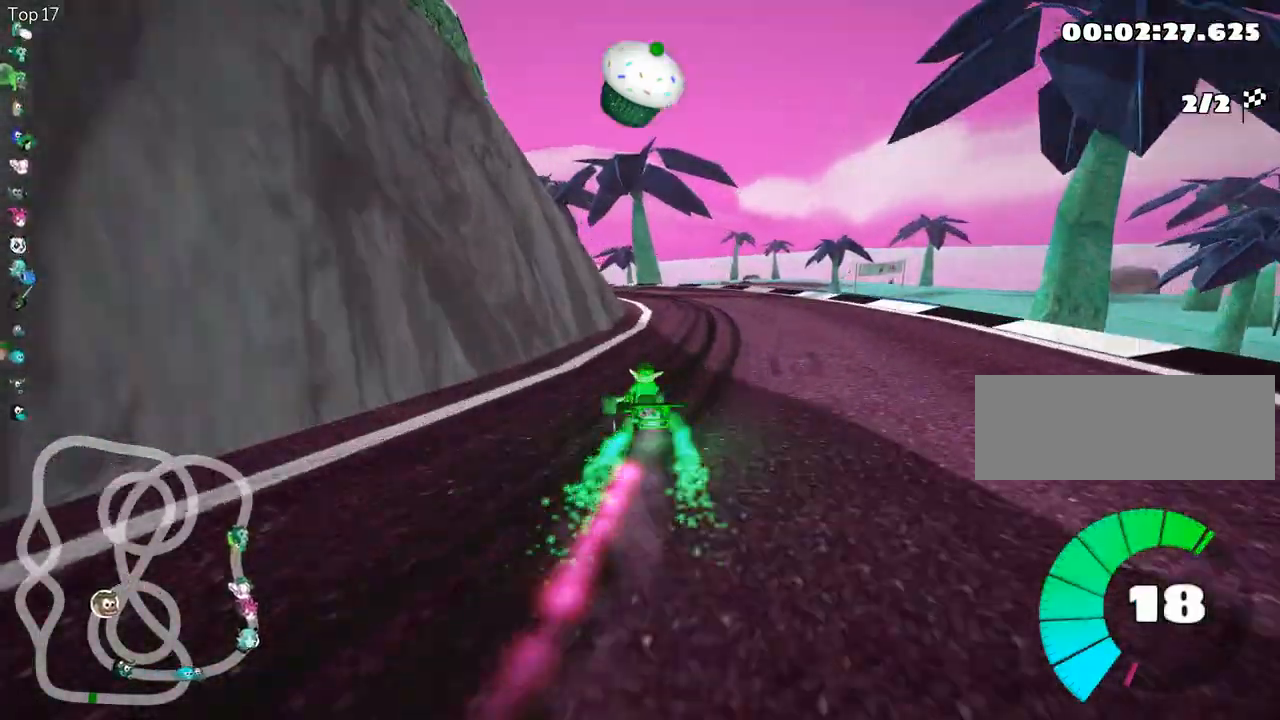
{"keys": ["left", "right", "skid", "up"], "events": [[483, "left", "down"]]}
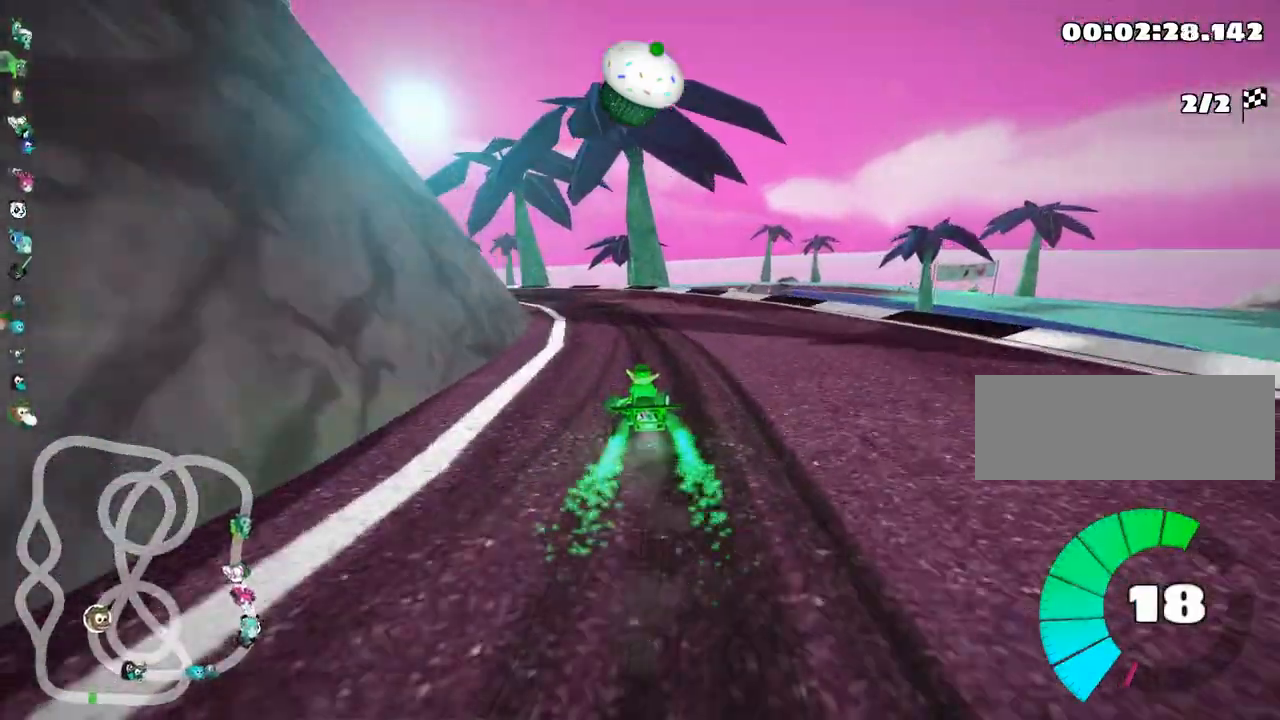
{"keys": ["left", "right", "skid", "up"], "events": [[83, "right", "up"], [483, "right", "down"]]}
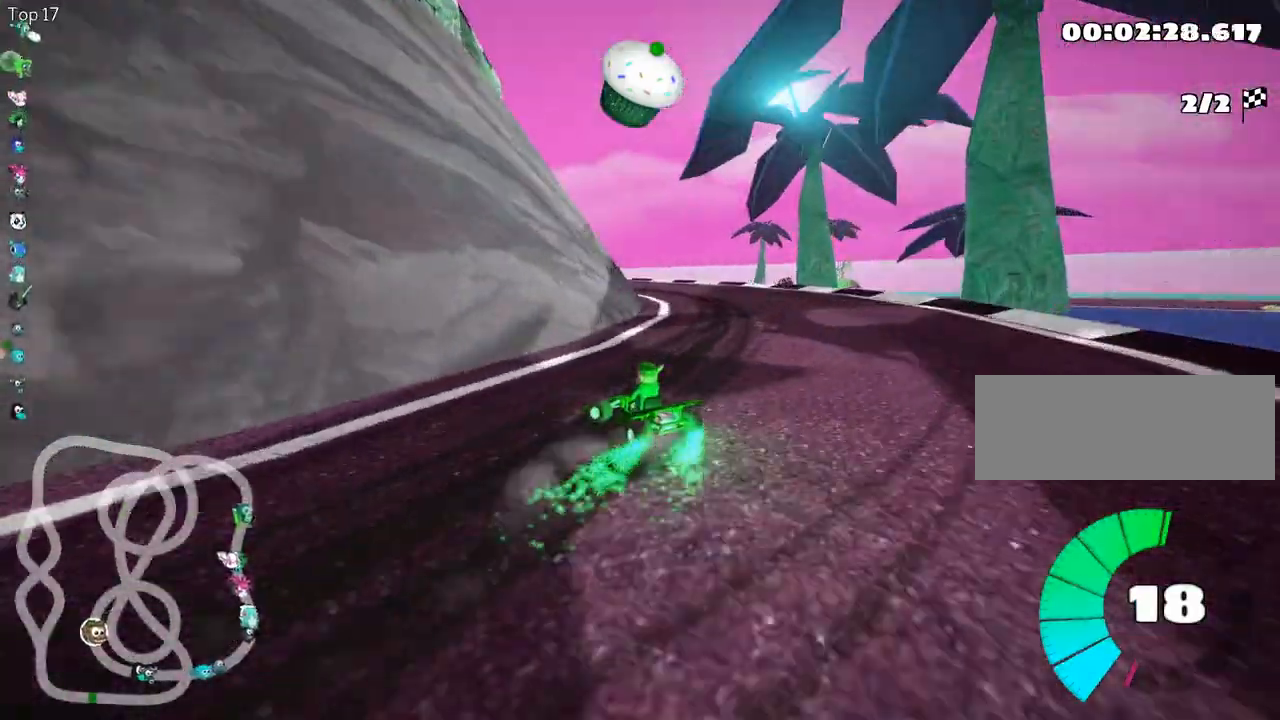
{"keys": ["up"], "events": [[17, "left", "up"], [267, "right", "up"], [367, "skid", "up"]]}
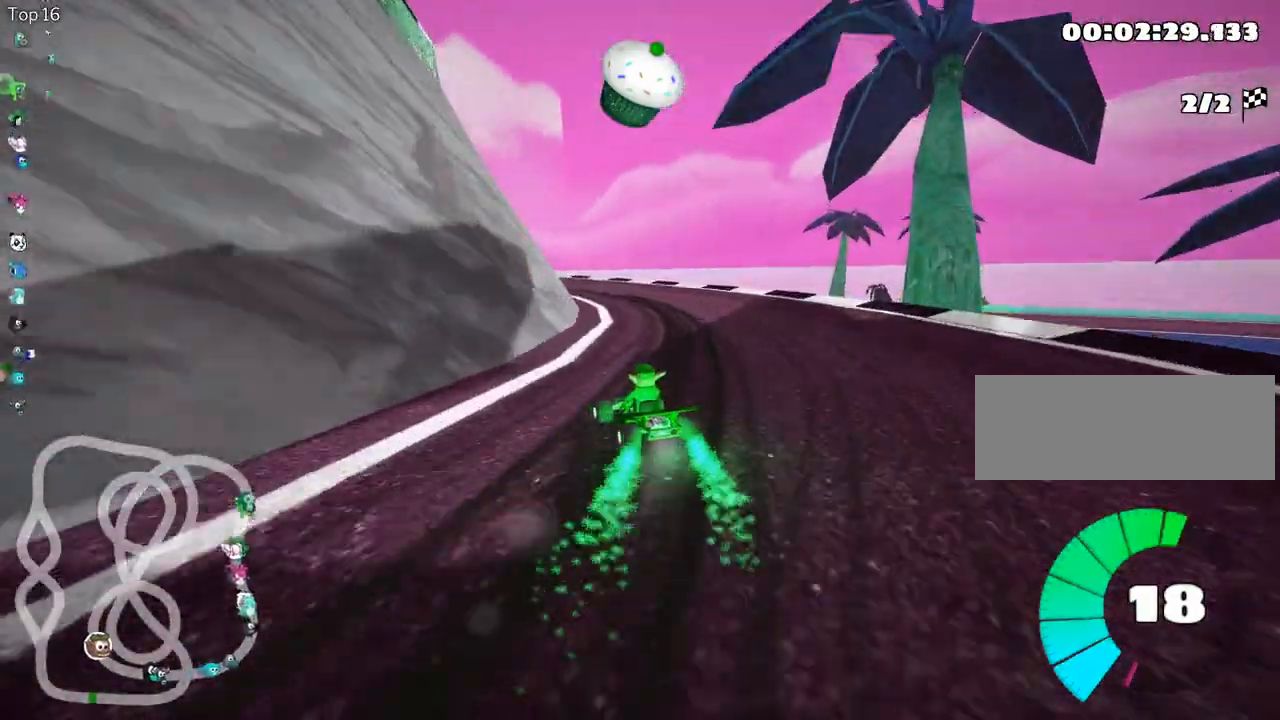
{"keys": ["right", "up"], "events": [[400, "right", "down"]]}
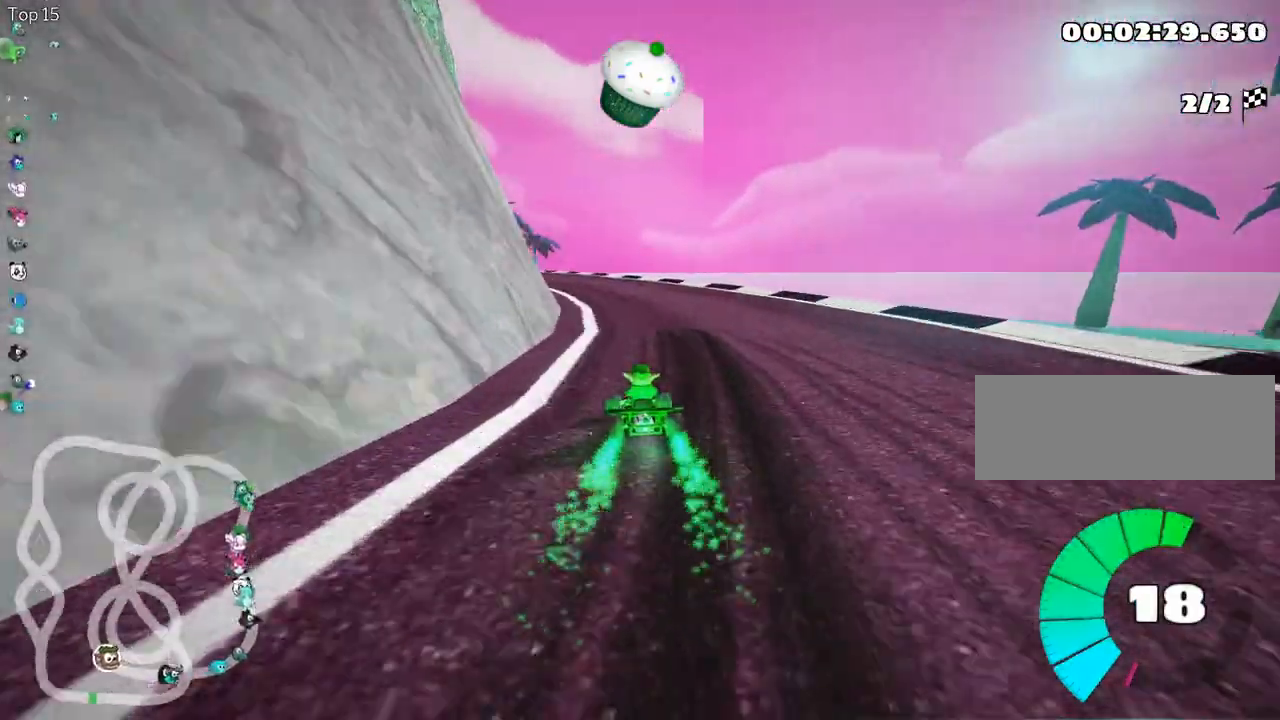
{"keys": ["right", "skid", "up"], "events": [[100, "right", "up"], [133, "left", "down"], [133, "skid", "down"], [233, "nitro", "down"], [350, "left", "up"], [383, "nitro", "up"], [483, "right", "down"]]}
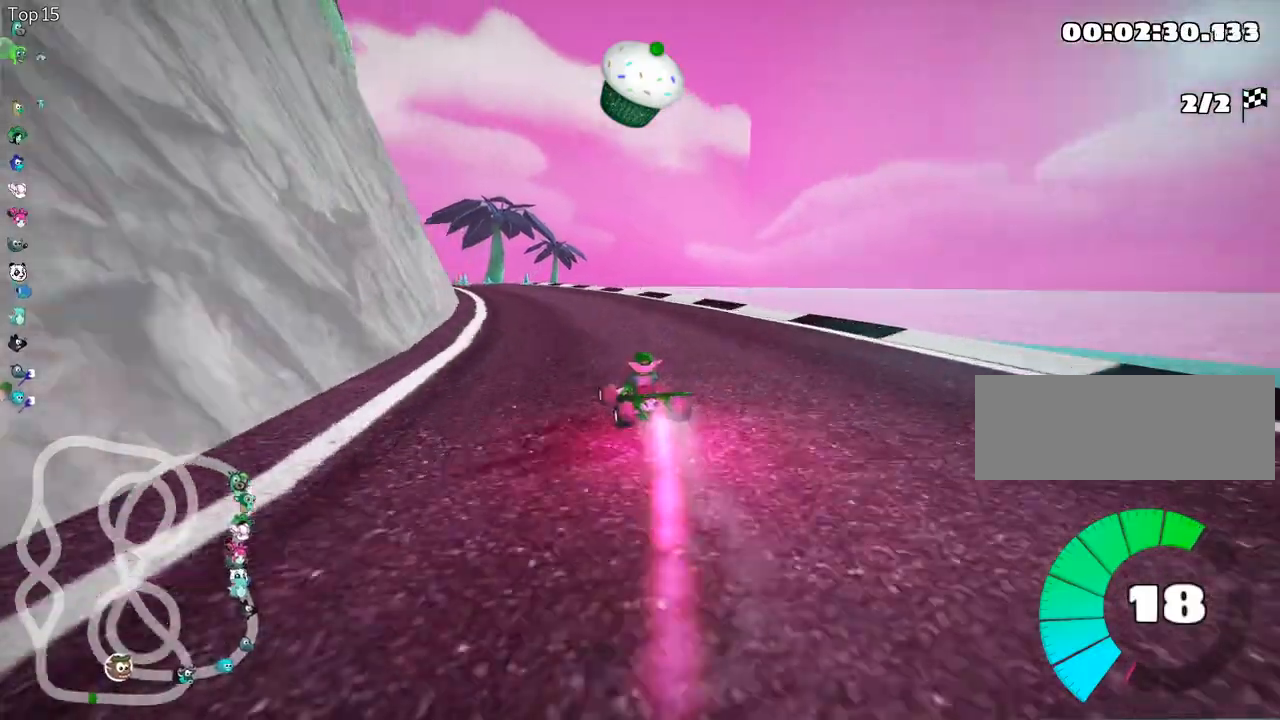
{"keys": ["skid", "up"], "events": [[333, "right", "up"]]}
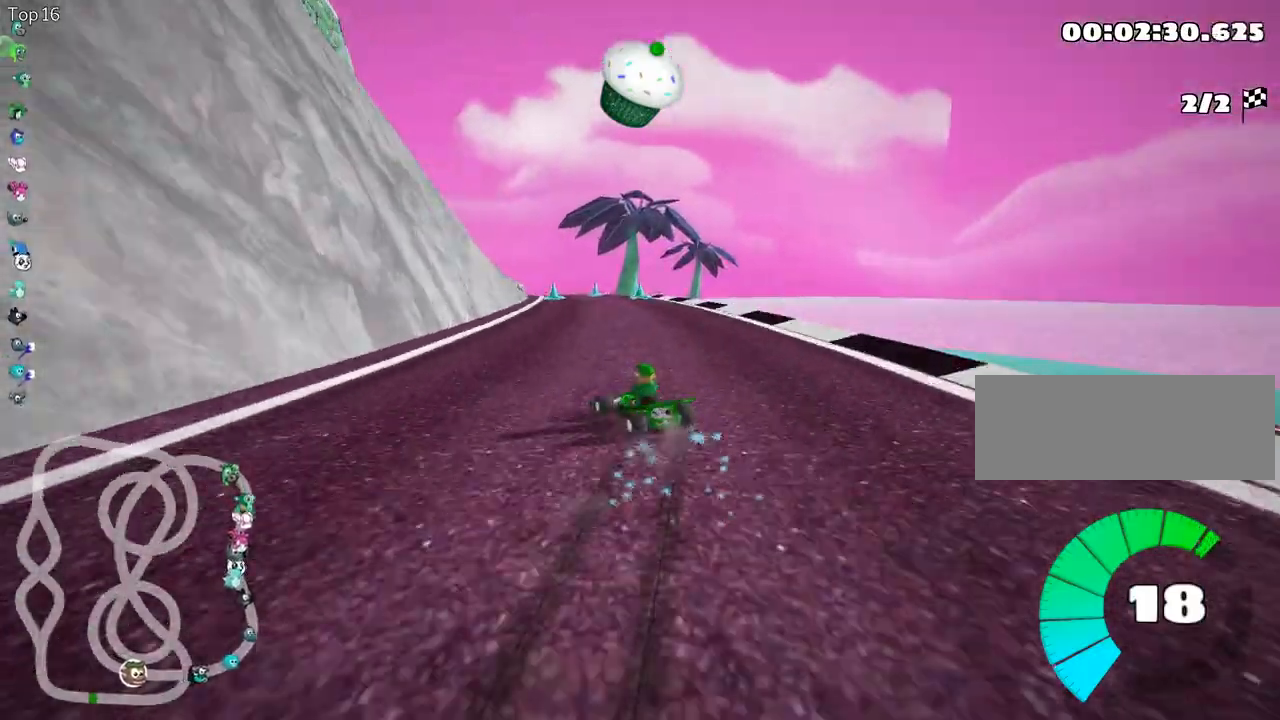
{"keys": ["skid", "up"], "events": [[150, "right", "down"], [433, "right", "up"]]}
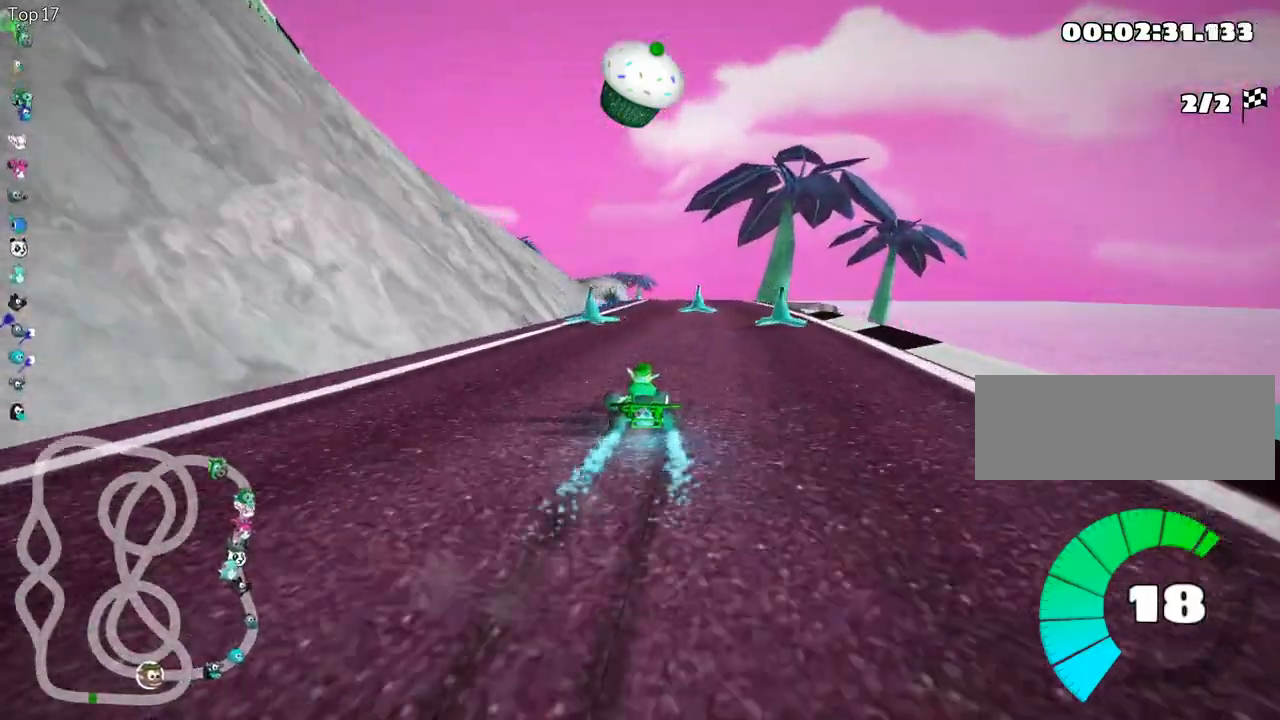
{"keys": ["nitro", "up"], "events": [[100, "right", "down"], [250, "nitro", "down"], [283, "skid", "up"], [500, "right", "up"]]}
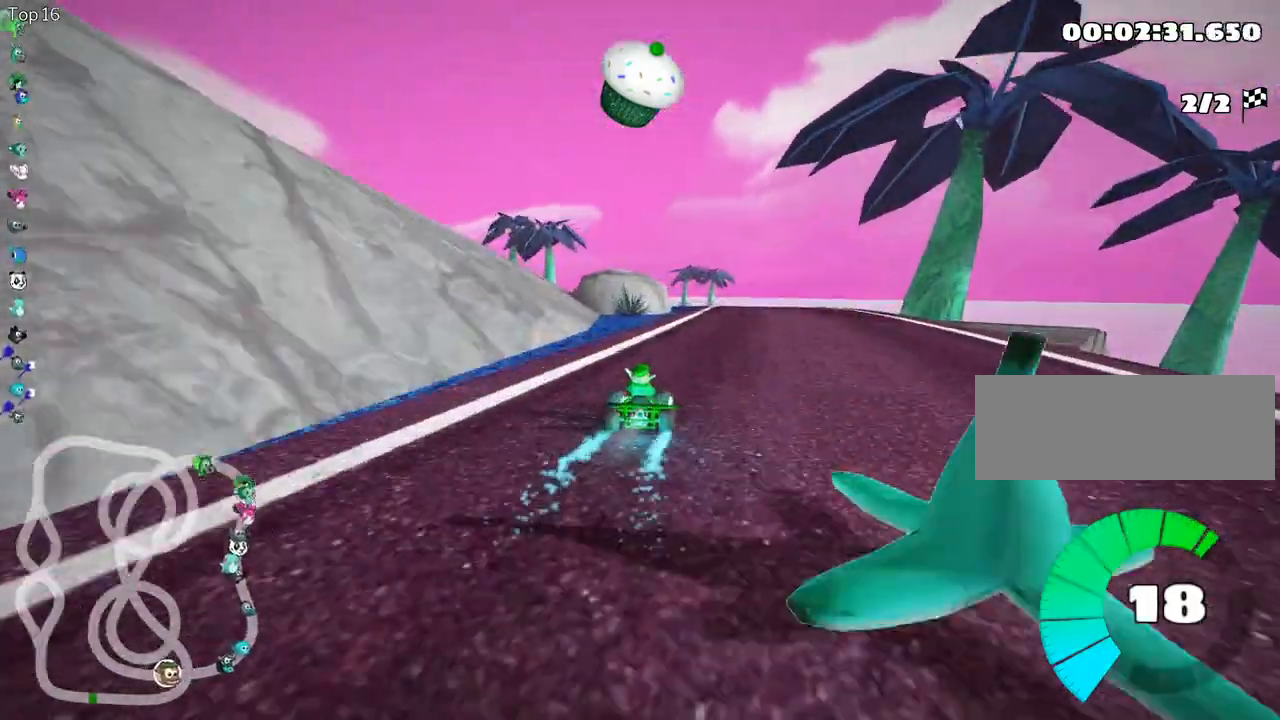
{"keys": ["up"], "events": [[183, "nitro", "up"]]}
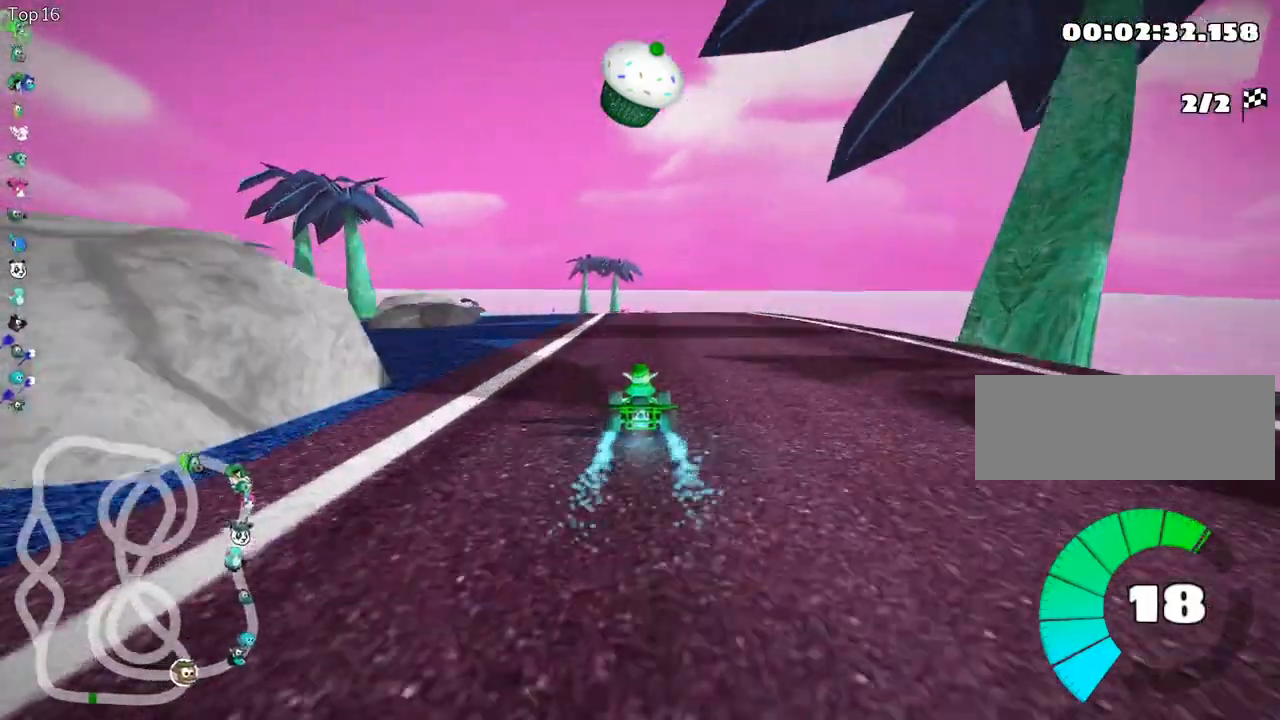
{"keys": ["up"], "events": []}
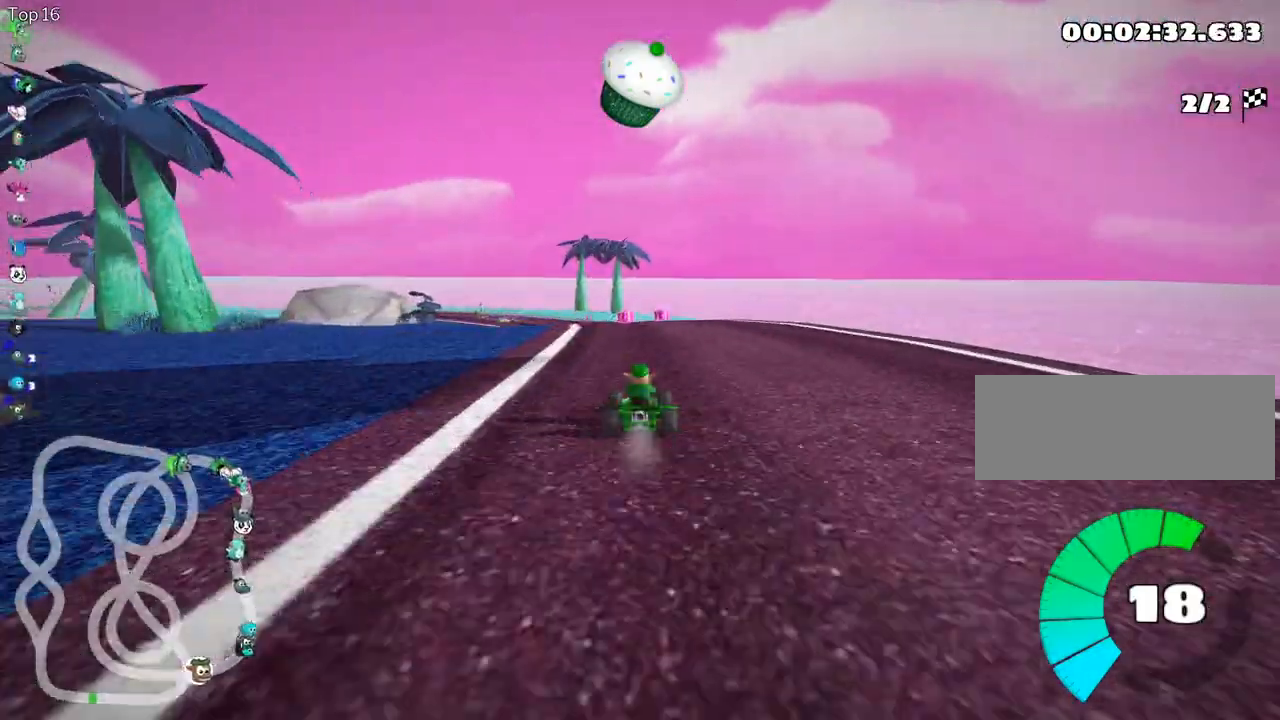
{"keys": ["left", "skid", "up"], "events": [[367, "fire", "down"], [367, "skid", "down"], [383, "left", "down"], [500, "fire", "up"]]}
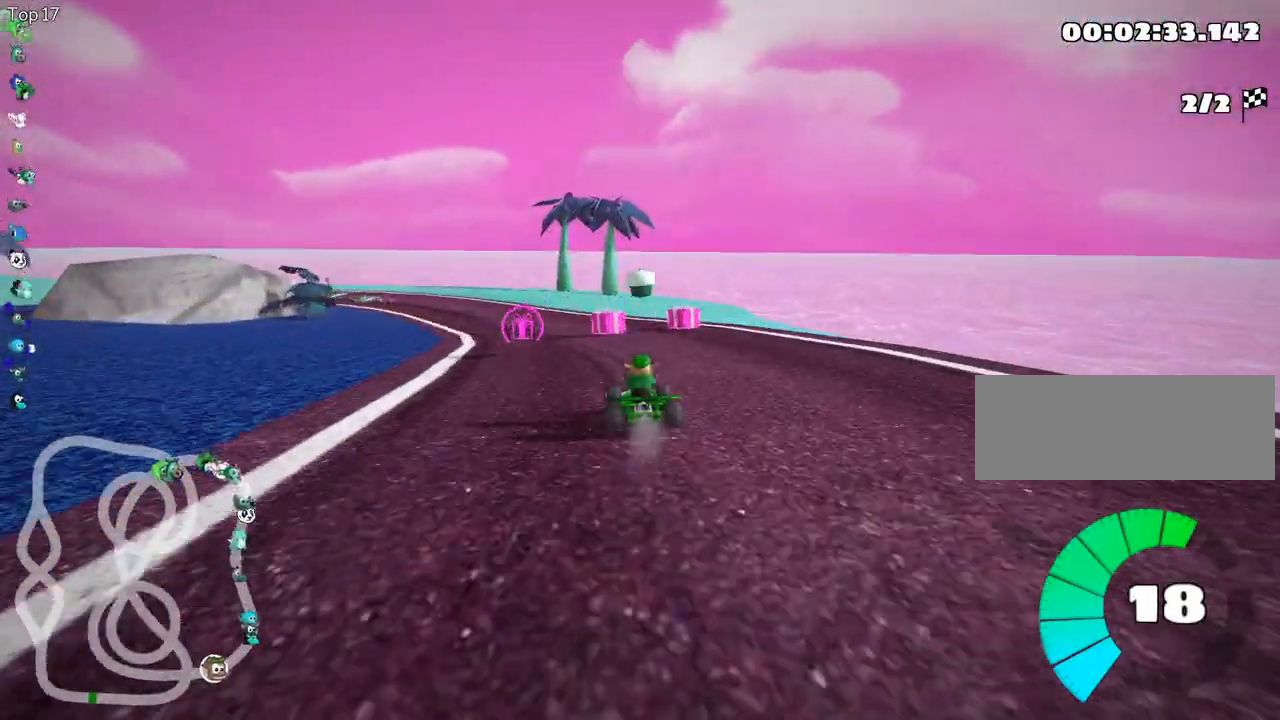
{"keys": ["left", "right", "skid", "up"], "events": [[67, "left", "up"], [100, "right", "down"], [467, "left", "down"]]}
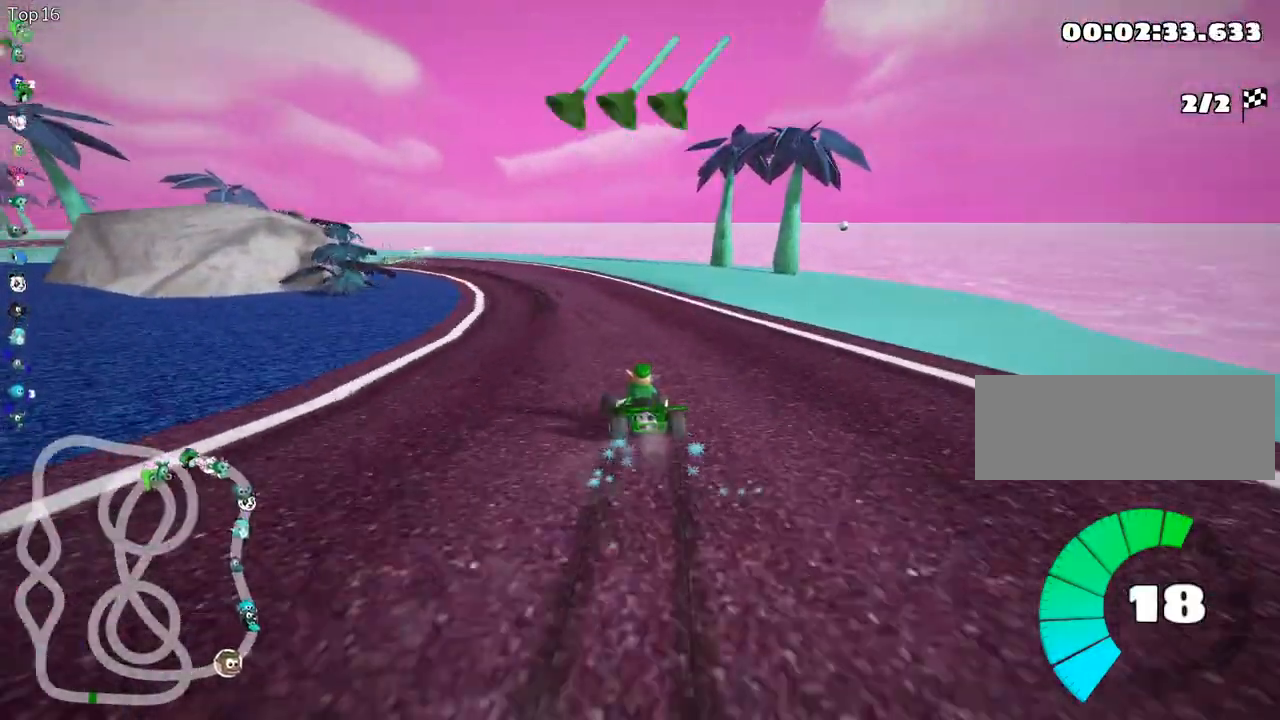
{"keys": ["skid", "up"], "events": [[50, "right", "up"], [200, "fire", "down"], [333, "fire", "up"], [383, "left", "up"]]}
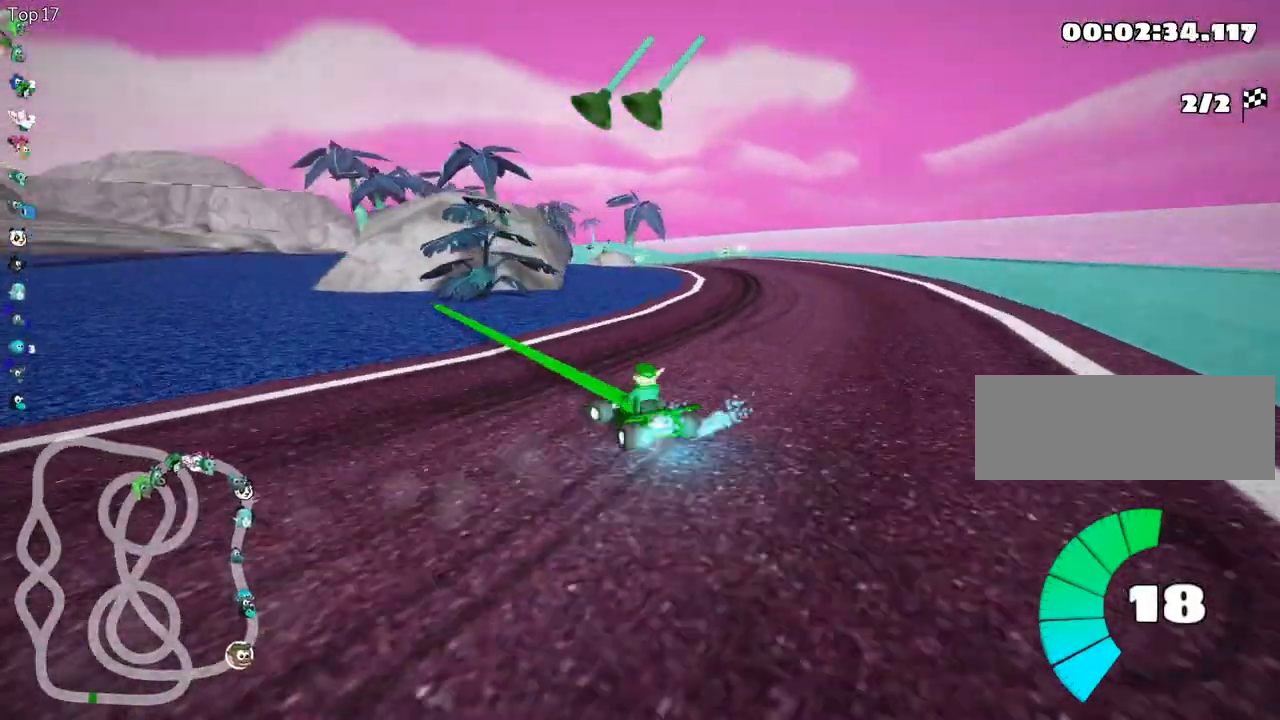
{"keys": ["right", "skid", "up"], "events": [[150, "right", "down"]]}
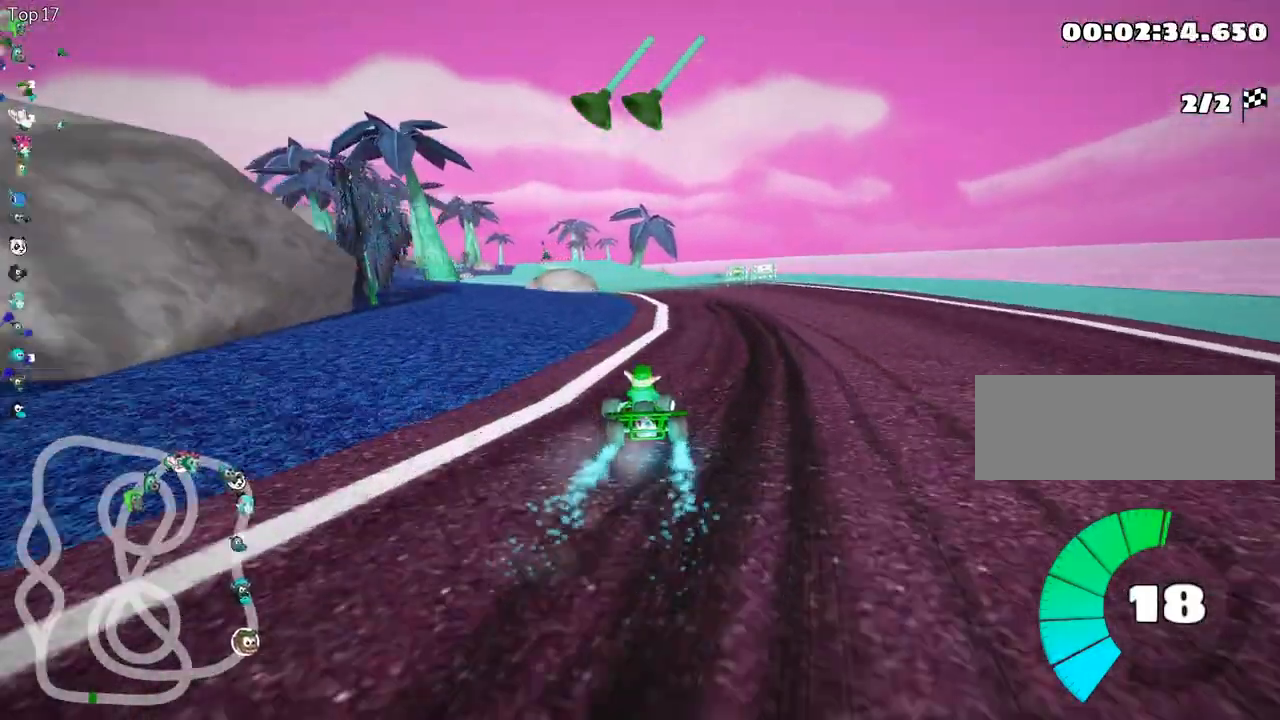
{"keys": ["left", "right", "skid", "up"], "events": [[267, "left", "down"], [367, "right", "up"], [500, "right", "down"]]}
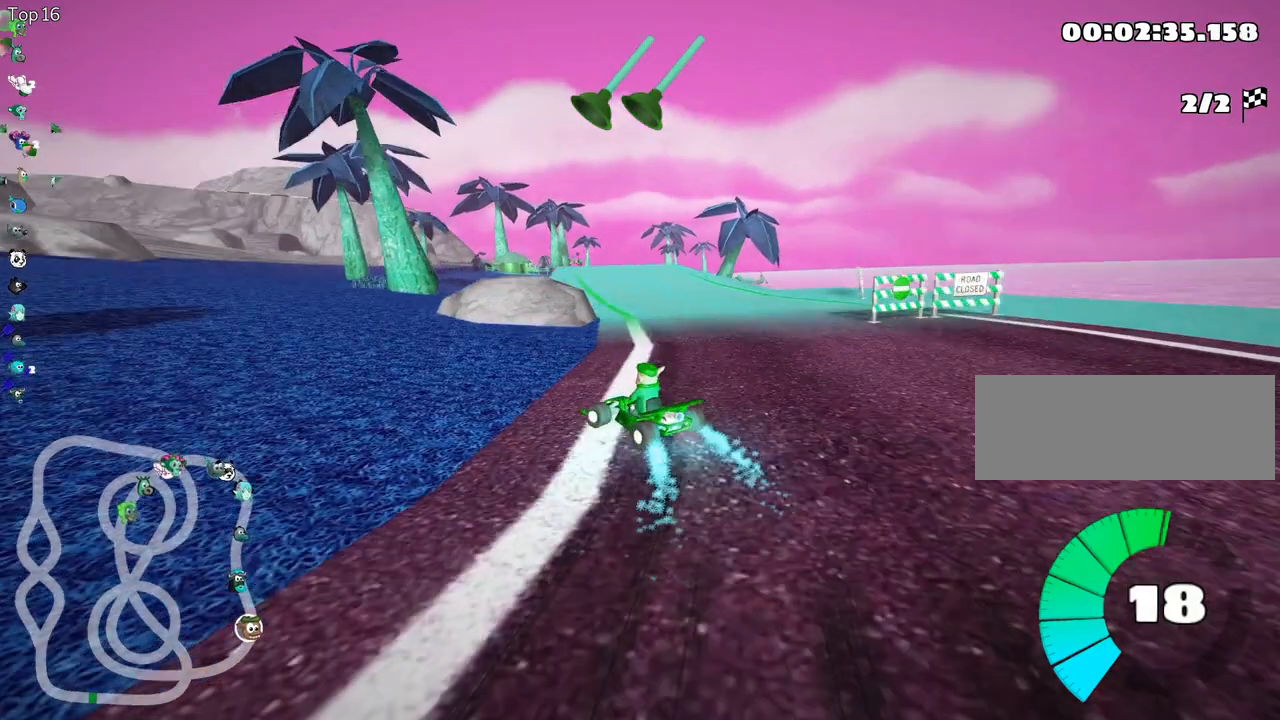
{"keys": ["right", "skid", "up"], "events": [[83, "left", "up"]]}
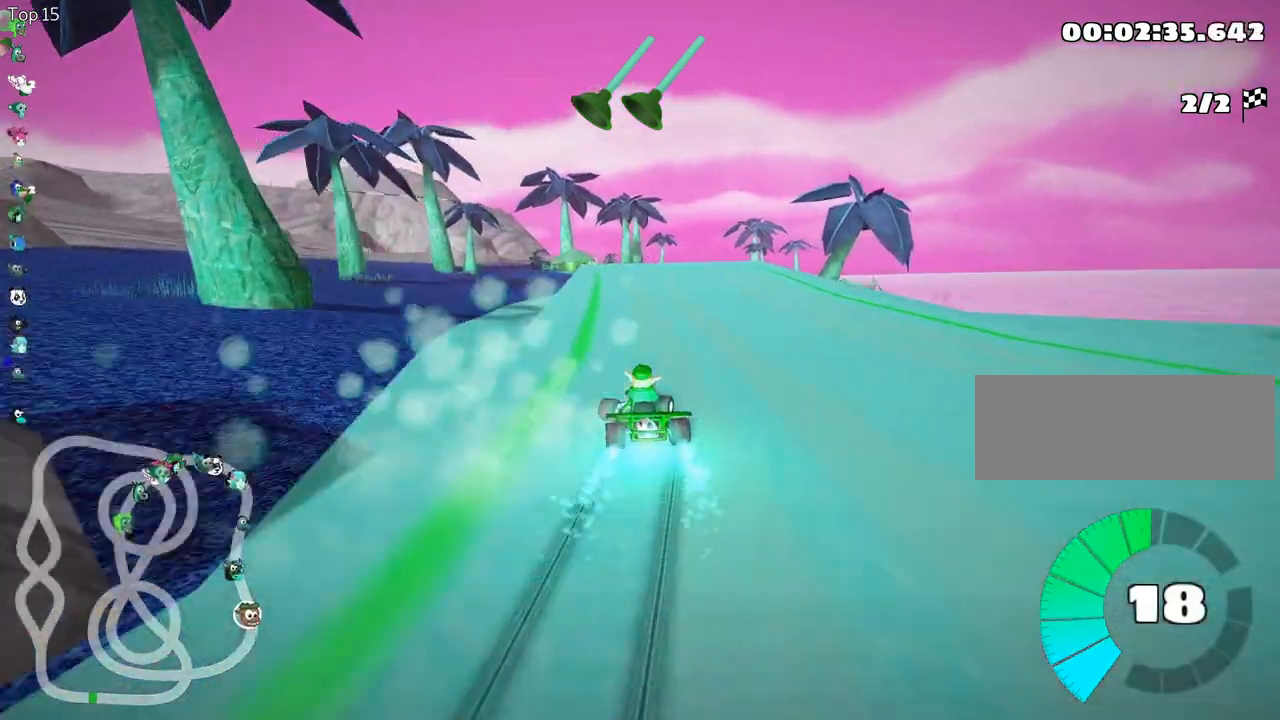
{"keys": ["right", "skid", "up"], "events": []}
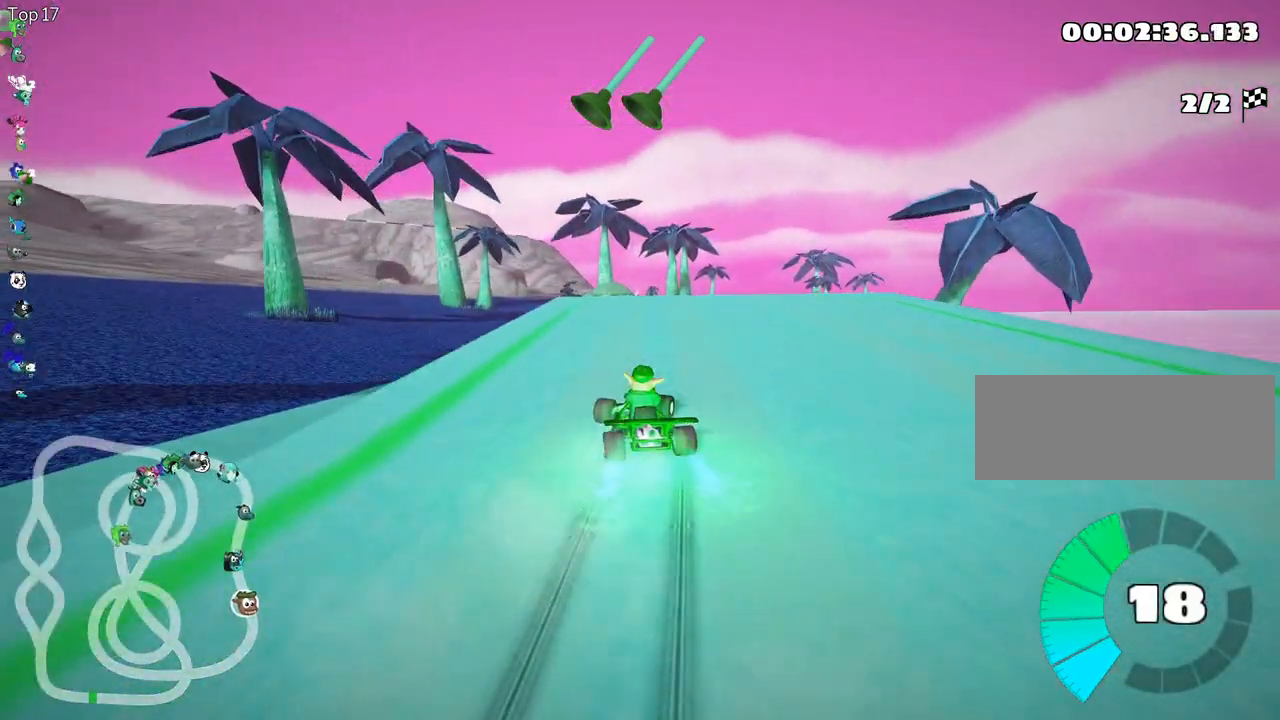
{"keys": ["up"], "events": [[133, "skid", "up"], [417, "right", "up"]]}
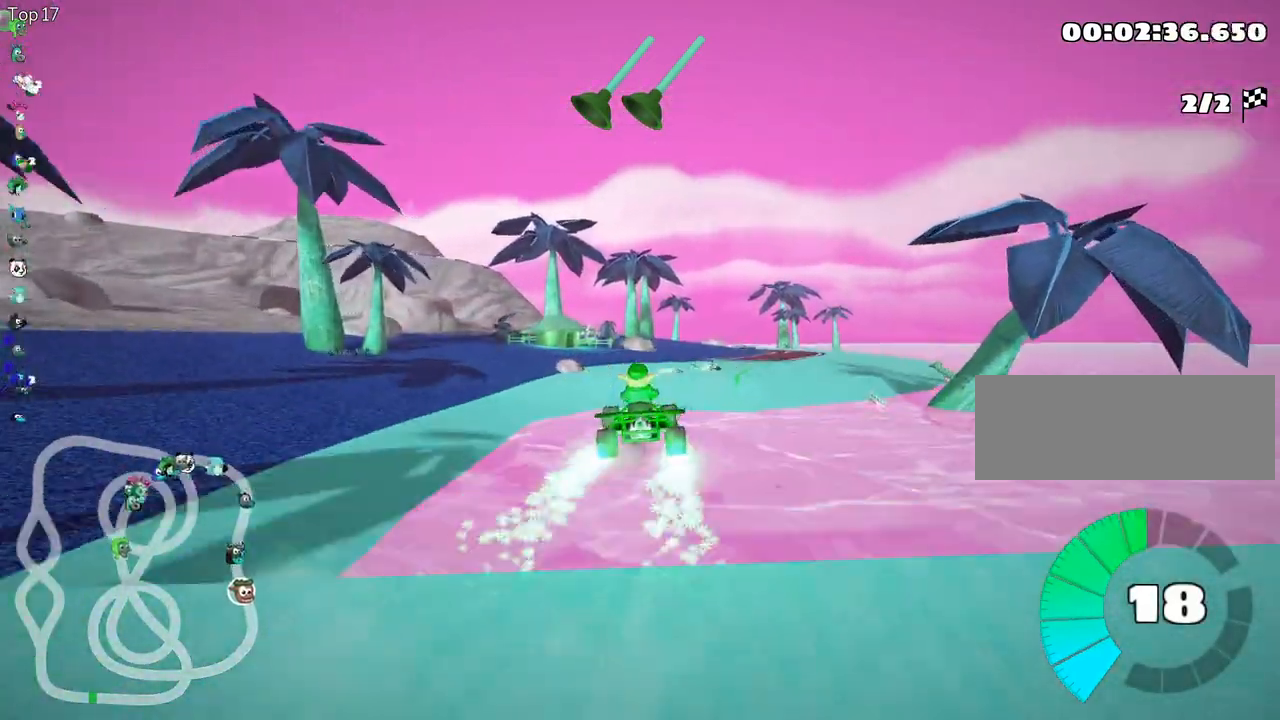
{"keys": ["skid", "up"], "events": [[17, "skid", "down"], [50, "fire", "down"], [83, "right", "down"], [217, "right", "up"], [250, "fire", "up"]]}
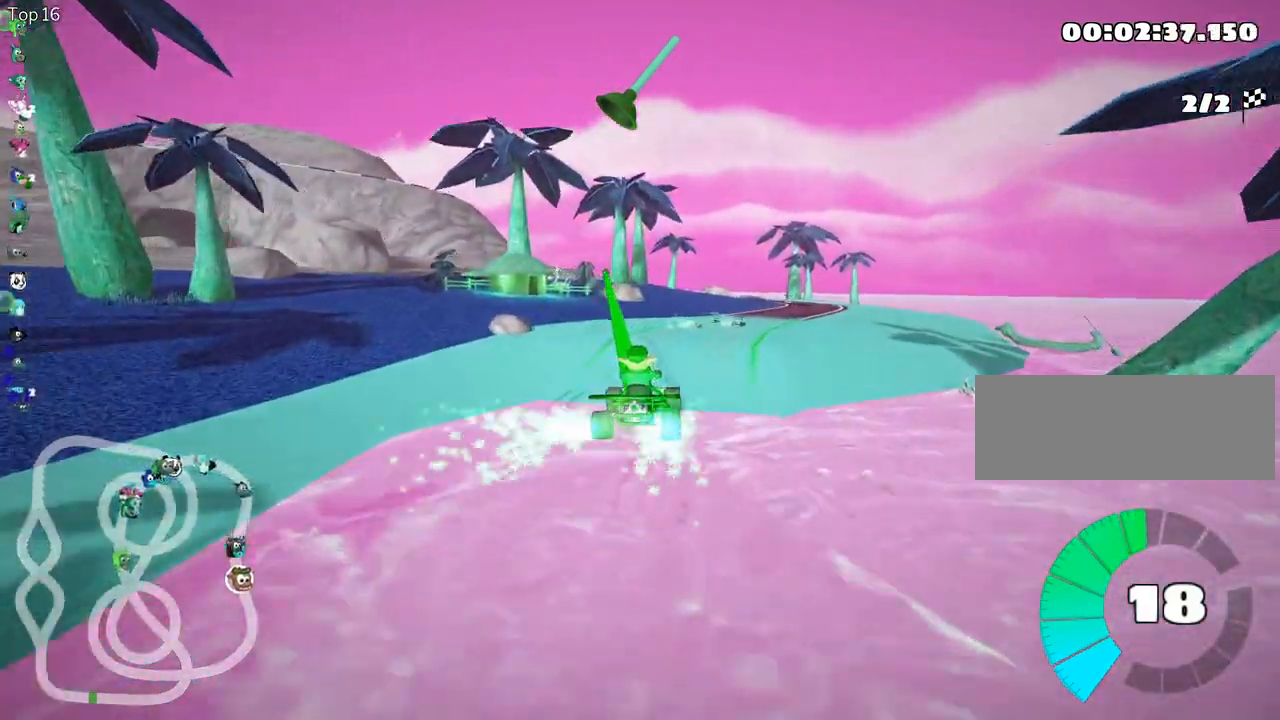
{"keys": ["left", "skid", "up"], "events": [[383, "left", "down"]]}
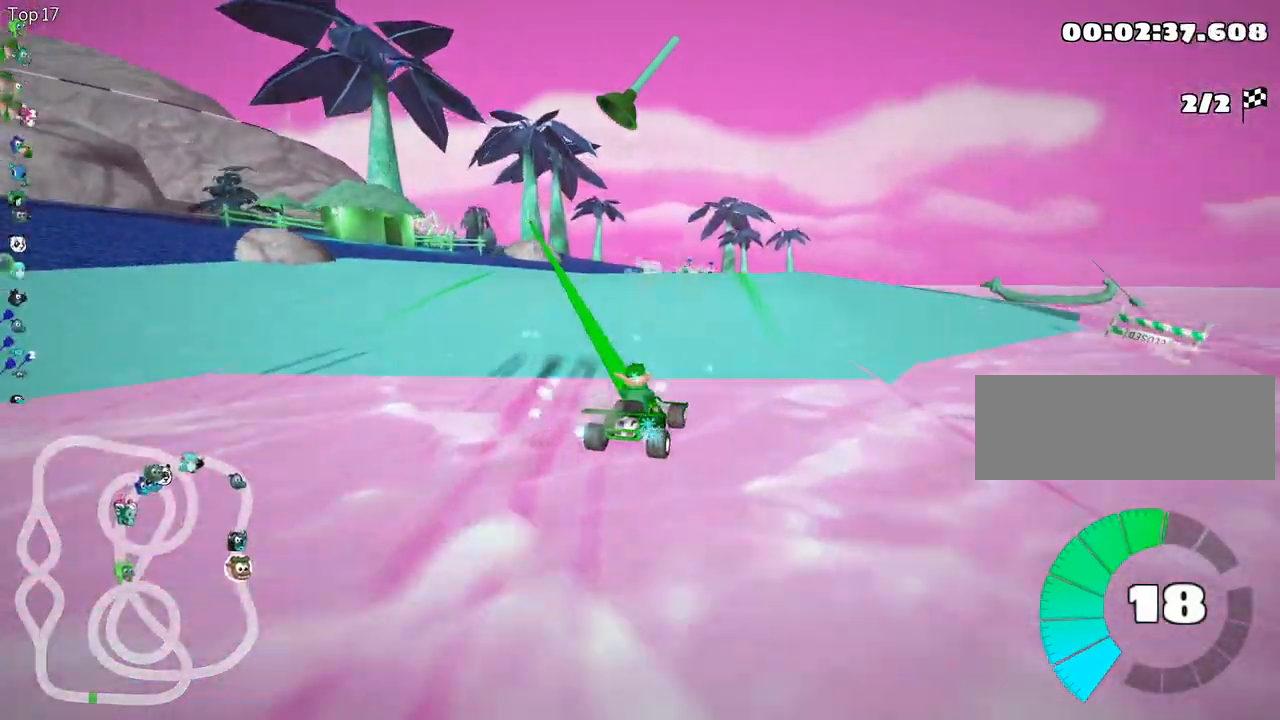
{"keys": ["skid", "up"], "events": [[83, "left", "up"]]}
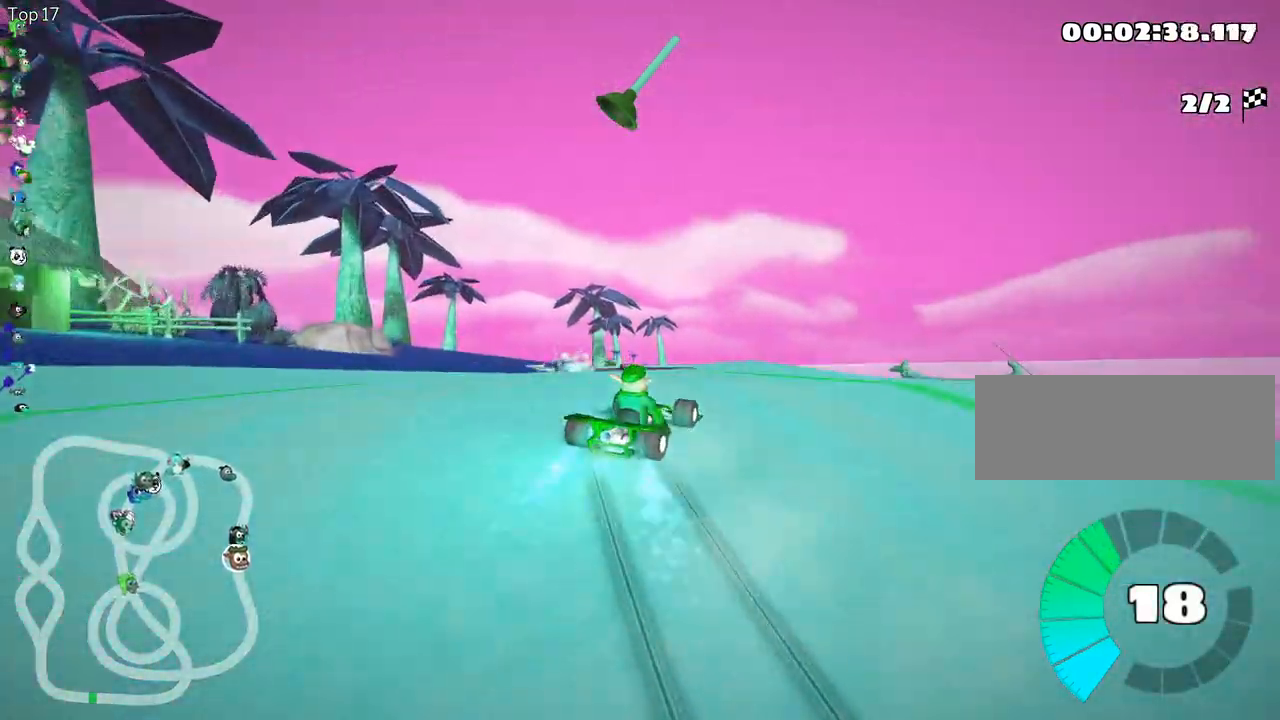
{"keys": ["left", "skid", "up"], "events": [[83, "left", "down"]]}
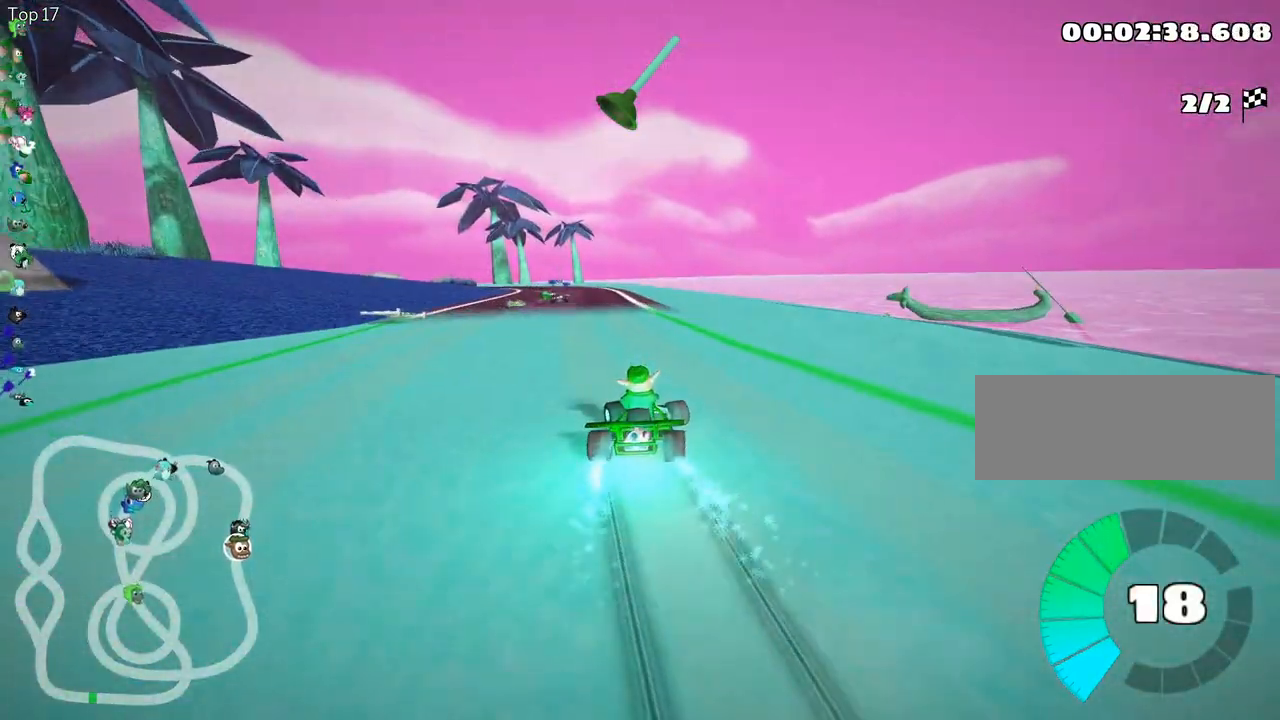
{"keys": ["left", "up"], "events": [[417, "skid", "up"]]}
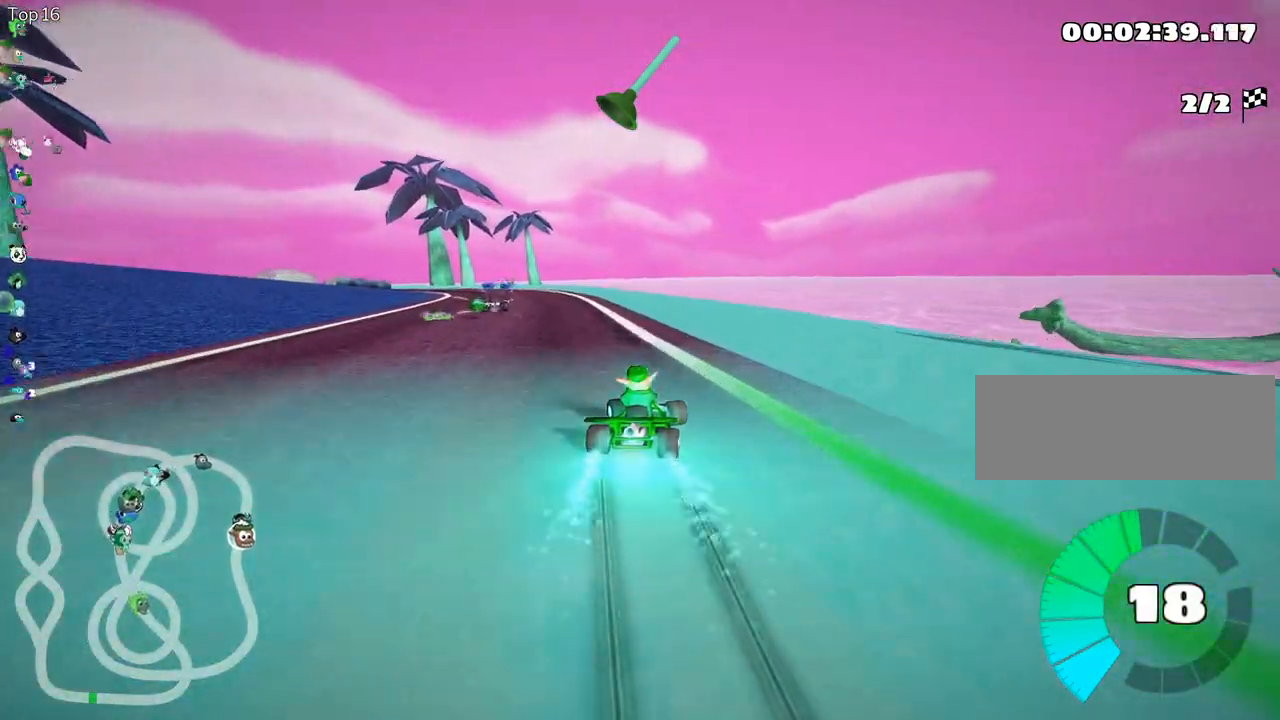
{"keys": ["up"], "events": [[50, "left", "up"], [267, "fire", "down"], [400, "fire", "up"]]}
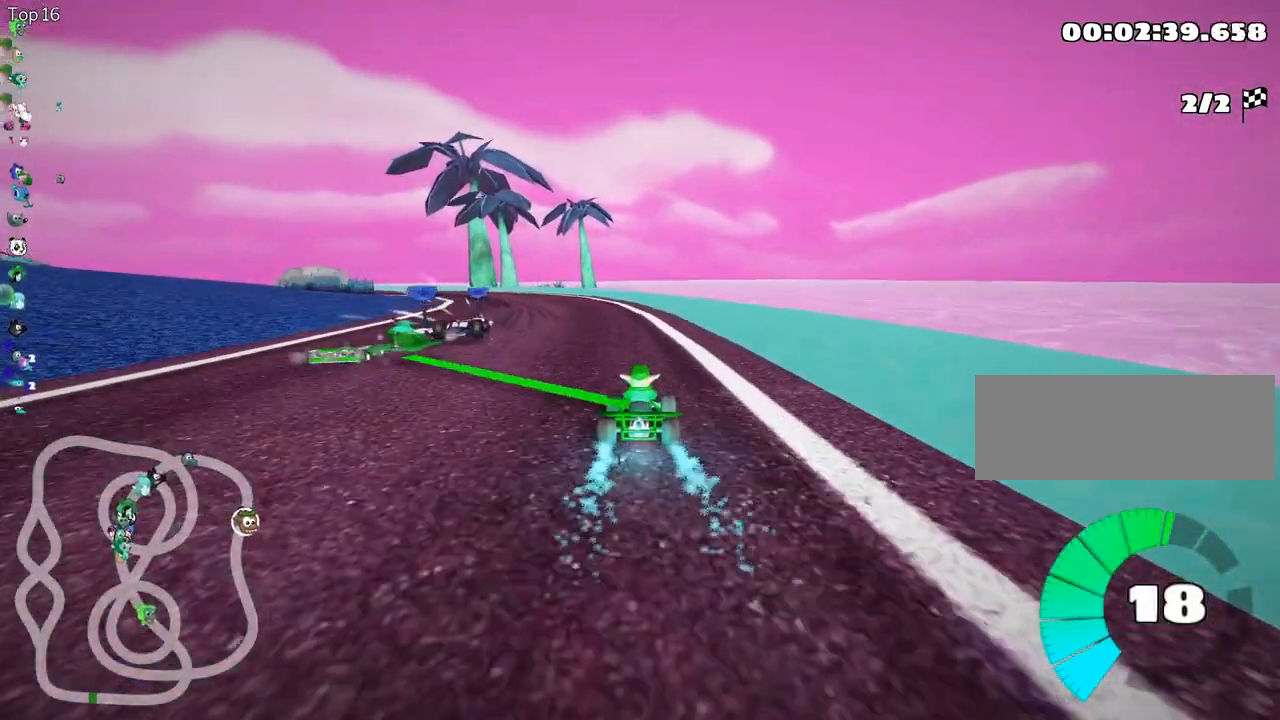
{"keys": ["left", "skid", "up"], "events": [[183, "left", "down"], [183, "skid", "down"]]}
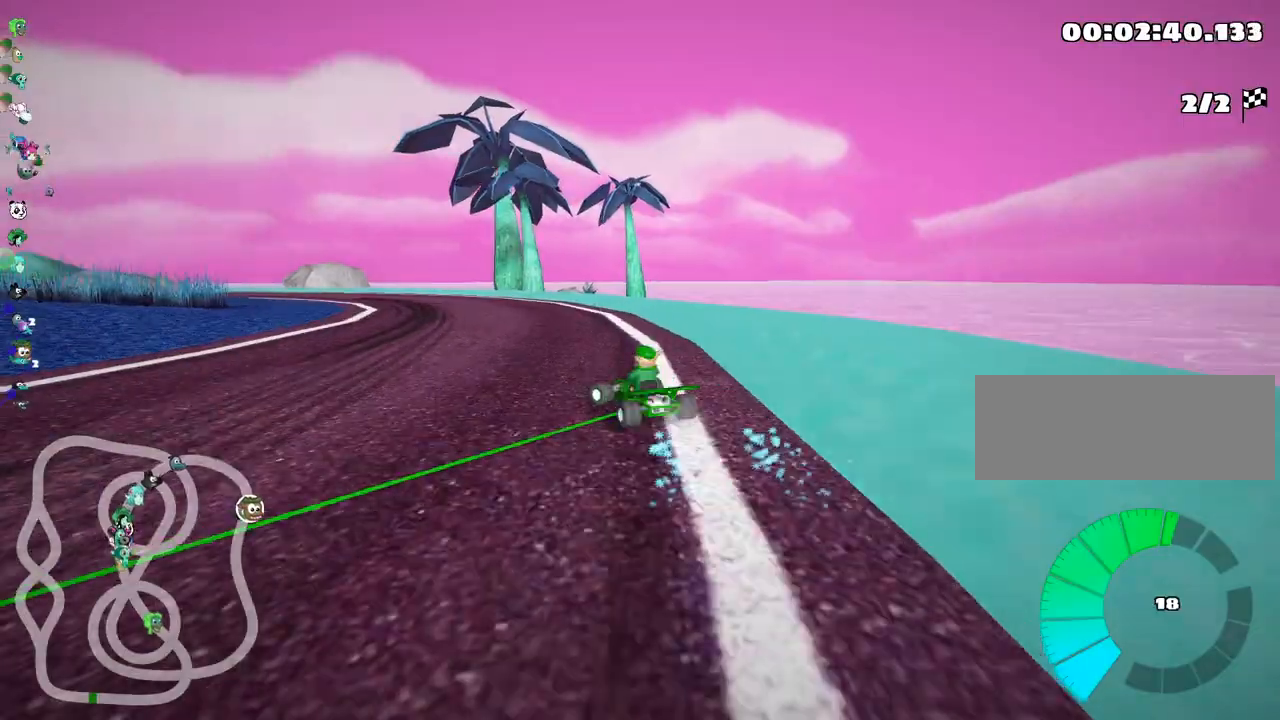
{"keys": ["fire", "right", "skid", "up"], "events": [[283, "right", "down"], [317, "left", "up"], [350, "fire", "down"]]}
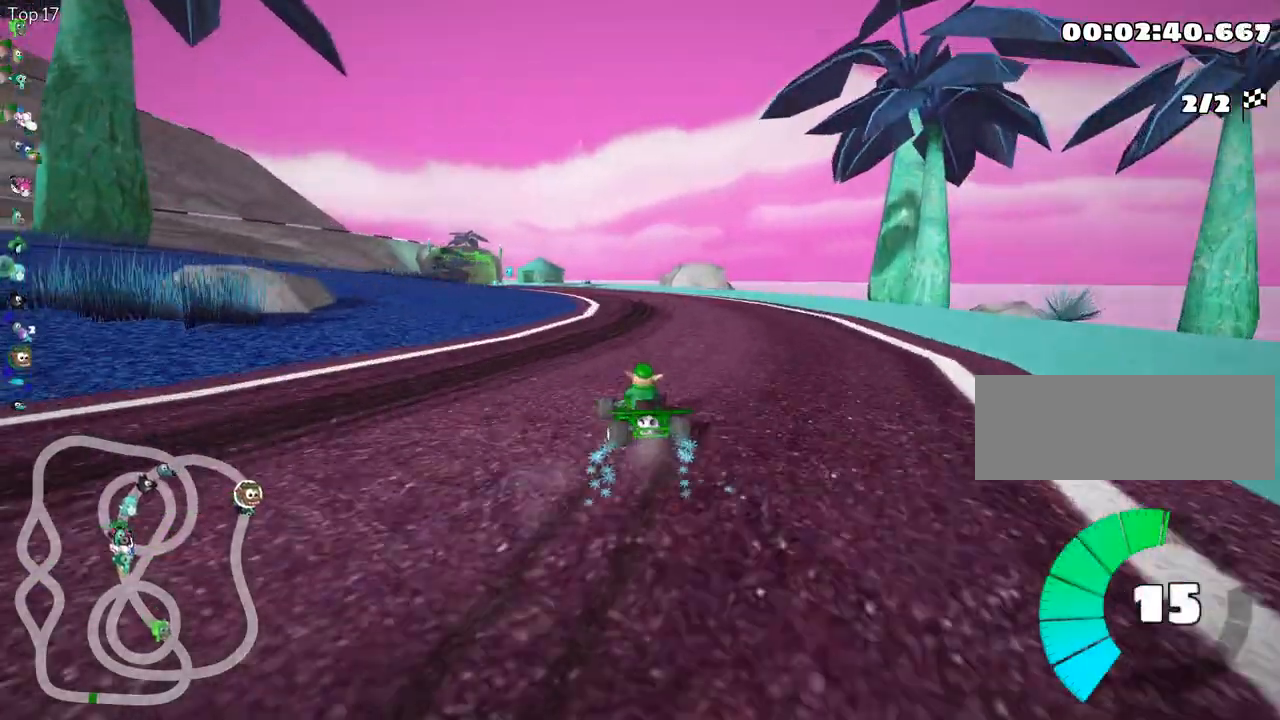
{"keys": ["right", "skid", "up"], "events": [[133, "fire", "up"], [133, "left", "down"], [200, "right", "up"], [333, "left", "up"], [367, "right", "down"]]}